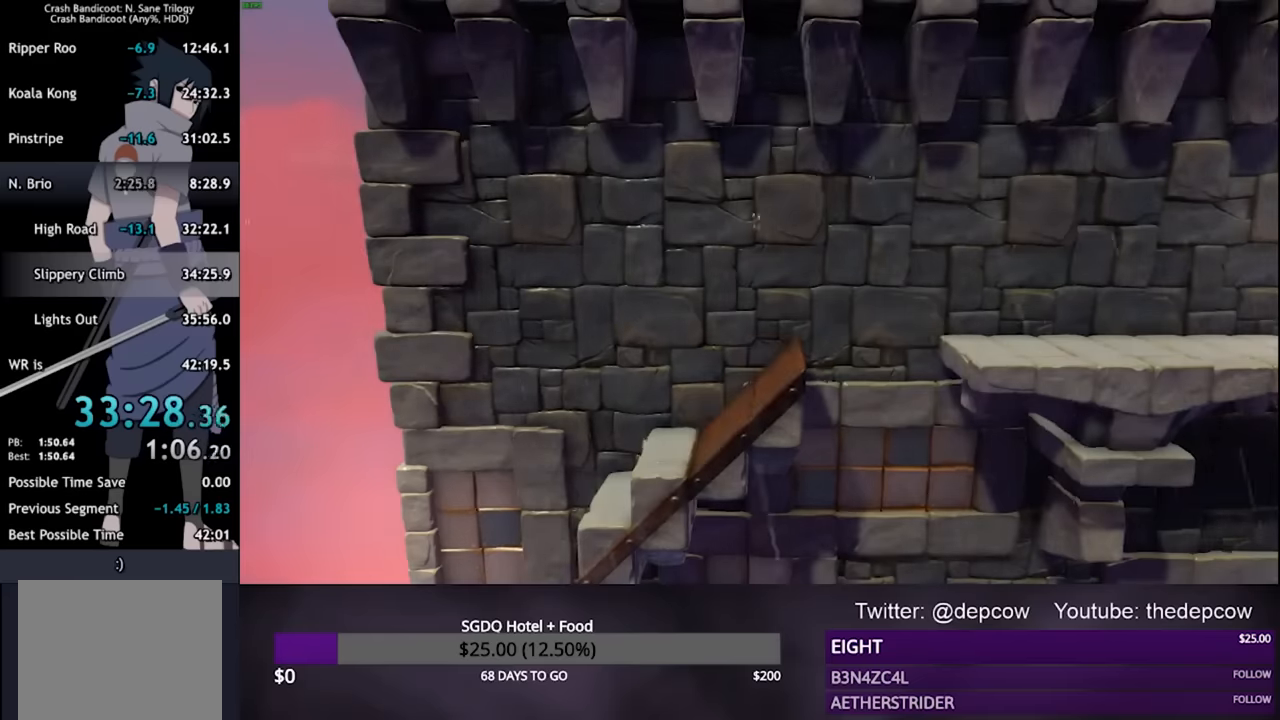
Gameplay with a controller (PlayStation layout); each line is a JSON object with the inputs held at the frame after it. "events" lists button and stick changes between this image and that frame as [ms after this image, input, new state], when the widget could be followed in between.
{"buttons": ["CROSS", "DPAD_RIGHT"], "left_stick": "center", "right_stick": "center", "events": [[167, "CROSS", "down"]]}
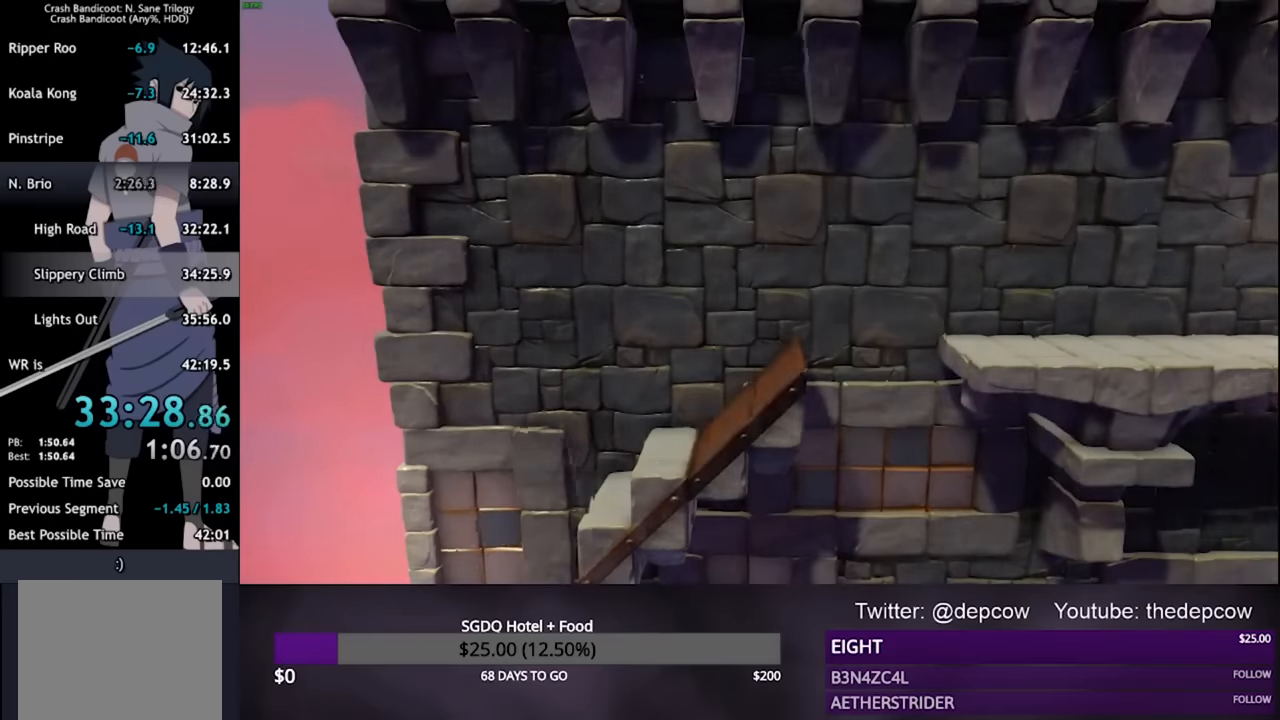
{"buttons": ["CROSS", "DPAD_RIGHT"], "left_stick": "center", "right_stick": "center", "events": [[134, "CROSS", "up"], [434, "CROSS", "down"]]}
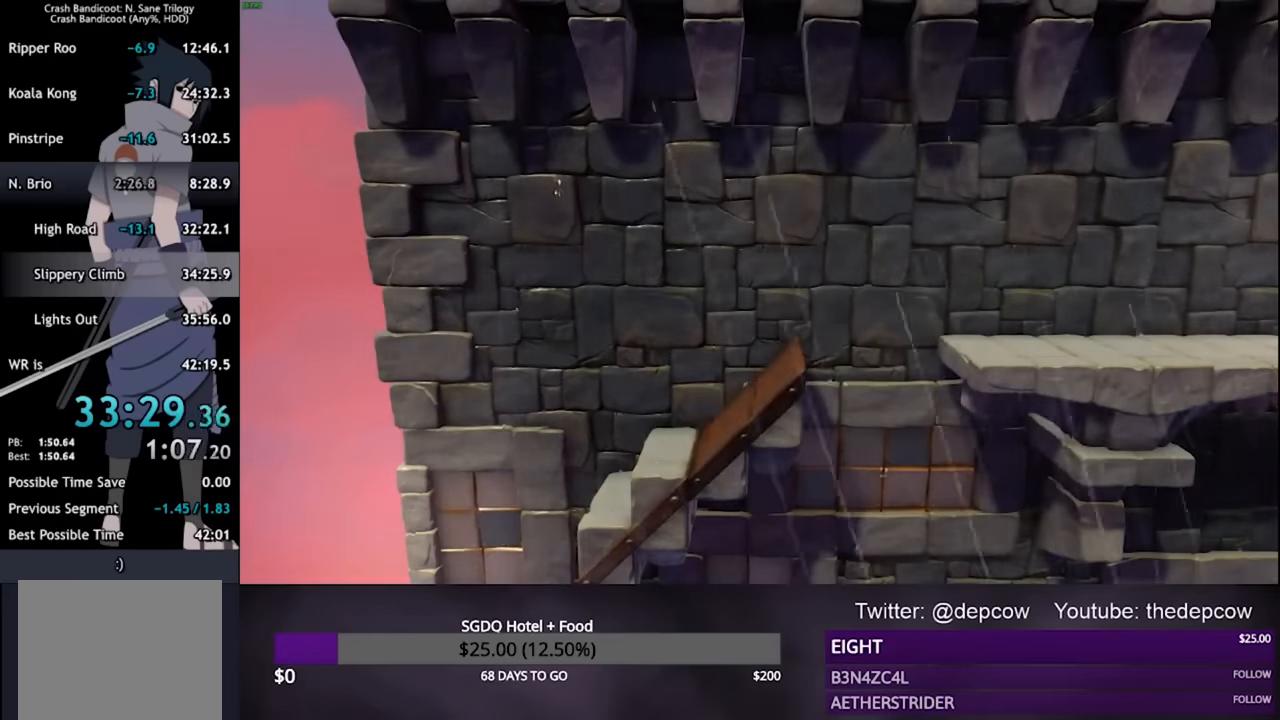
{"buttons": ["DPAD_RIGHT"], "left_stick": "center", "right_stick": "center", "events": [[400, "CROSS", "up"]]}
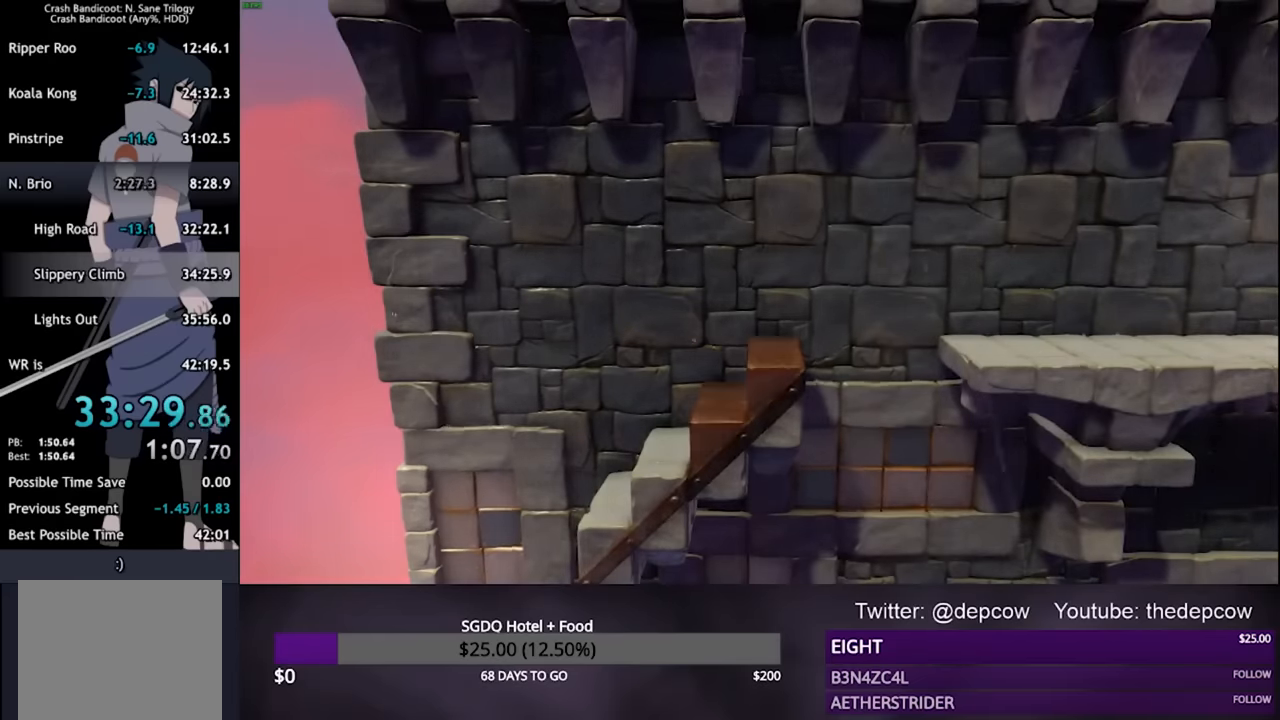
{"buttons": ["CROSS", "R2", "DPAD_RIGHT"], "left_stick": "center", "right_stick": "center", "events": [[234, "CROSS", "down"], [334, "R2", "down"]]}
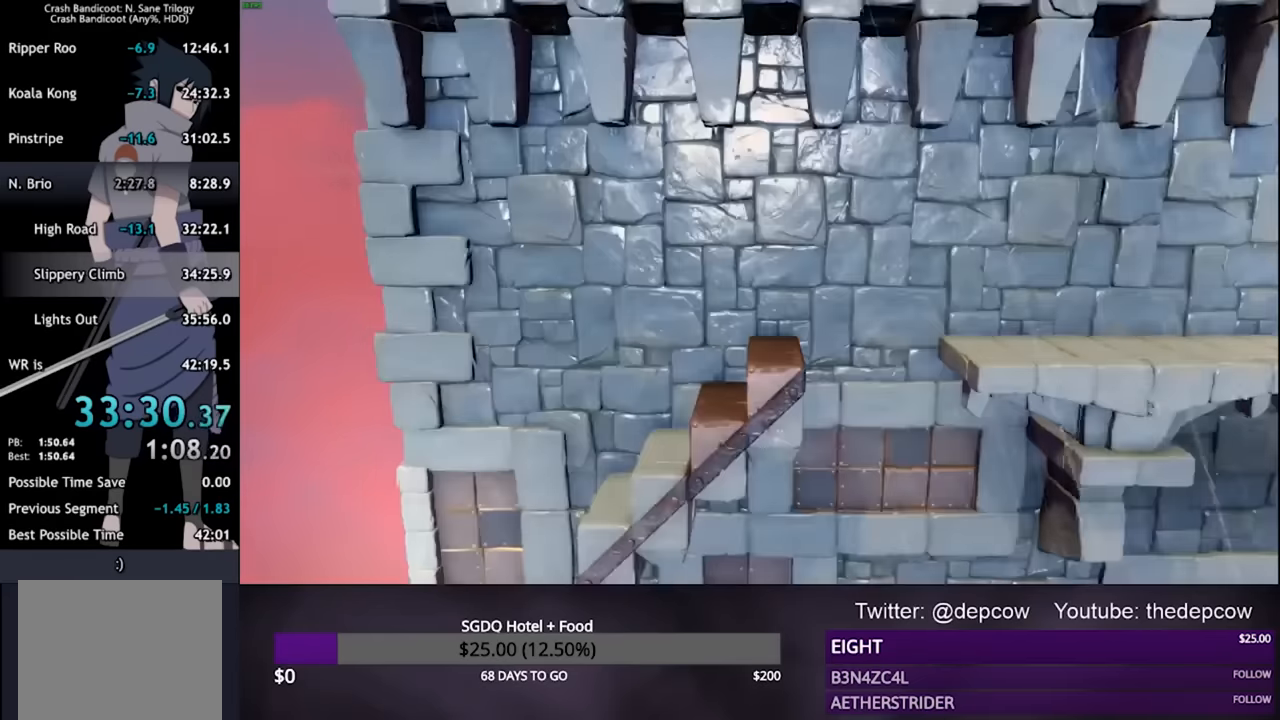
{"buttons": ["CROSS", "R2", "DPAD_RIGHT"], "left_stick": "center", "right_stick": "center"}
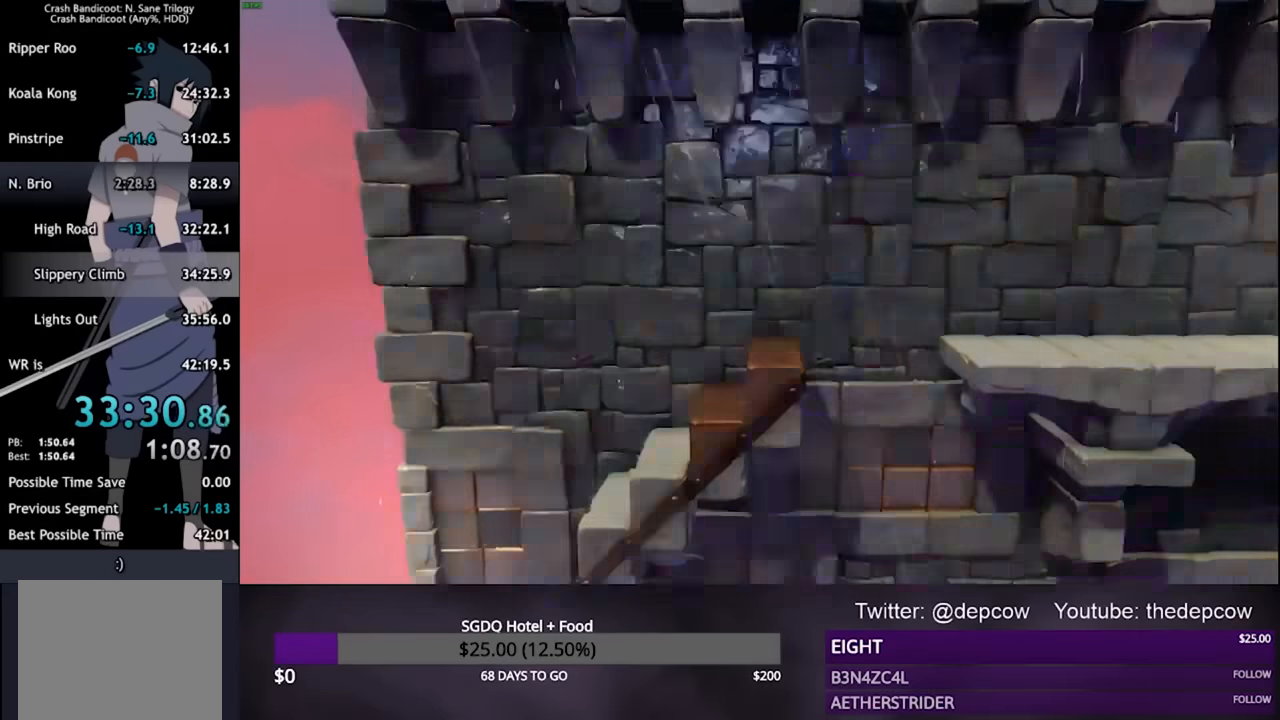
{"buttons": ["DPAD_RIGHT"], "left_stick": "center", "right_stick": "center", "events": [[367, "R2", "up"], [467, "CROSS", "up"]]}
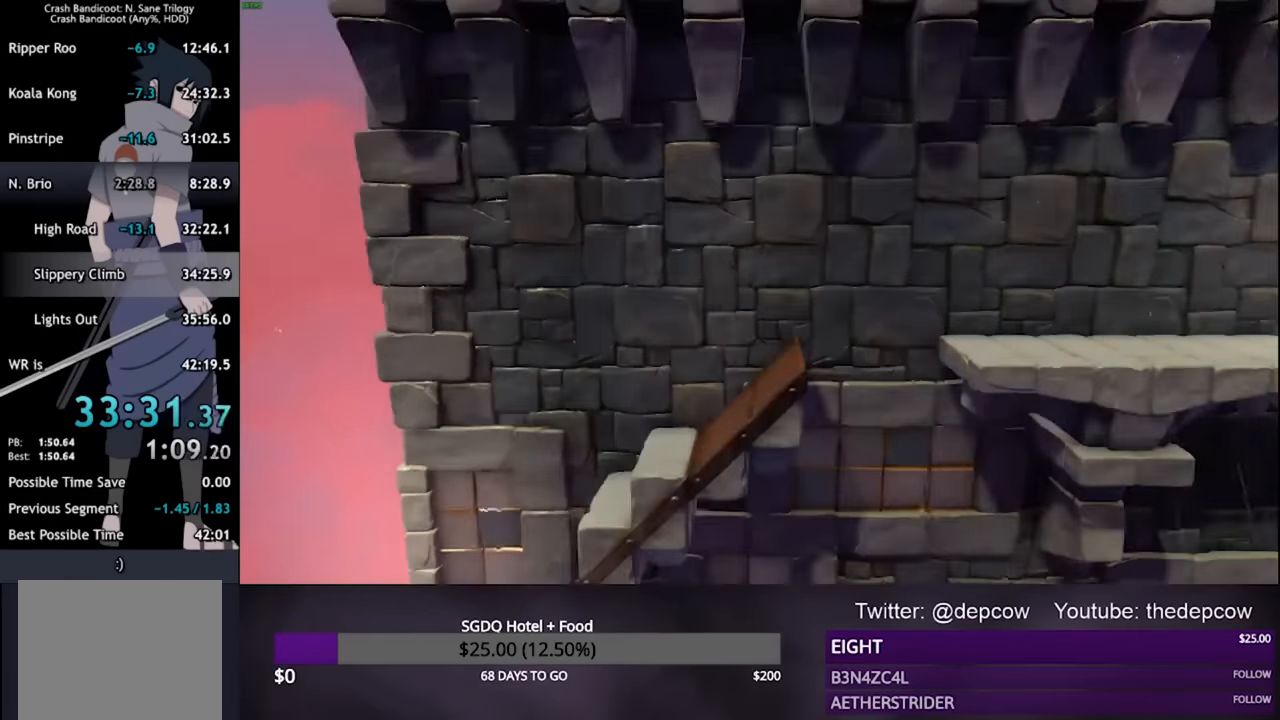
{"buttons": ["CROSS", "R2", "DPAD_RIGHT"], "left_stick": "center", "right_stick": "center", "events": [[200, "R2", "down"], [267, "CROSS", "down"]]}
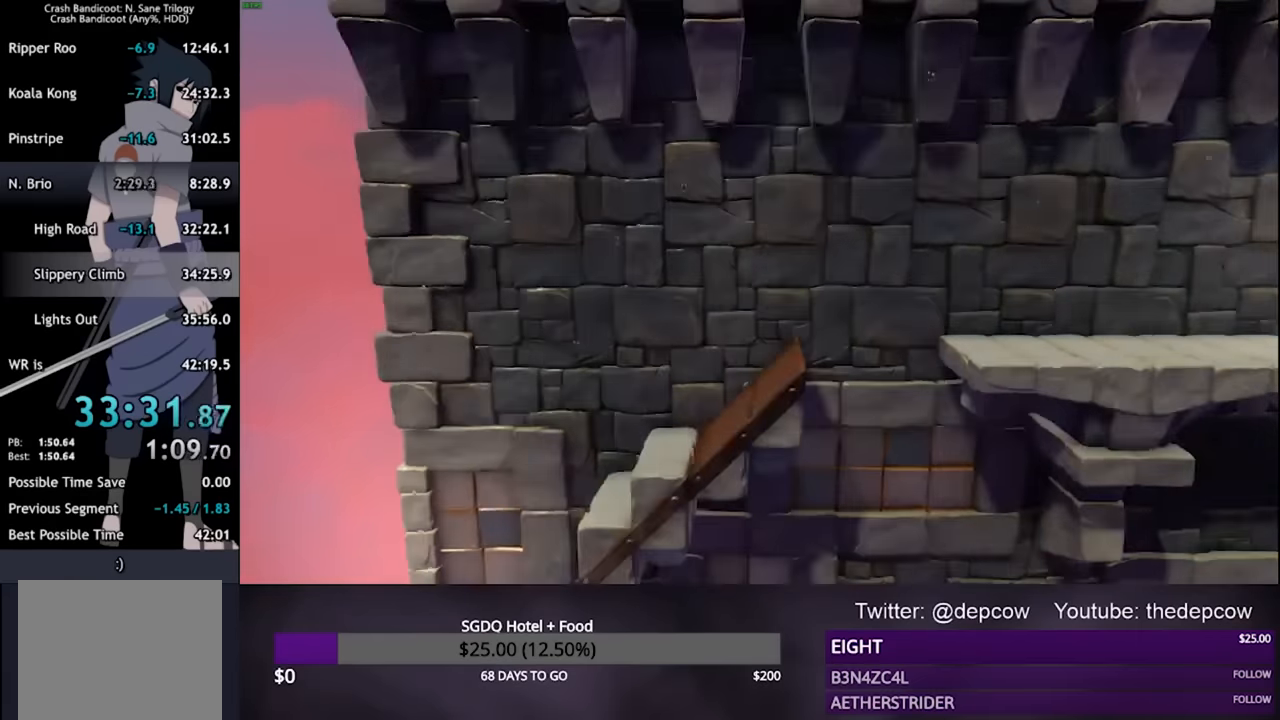
{"buttons": ["R2", "DPAD_RIGHT"], "left_stick": "center", "right_stick": "center", "events": [[200, "CROSS", "up"]]}
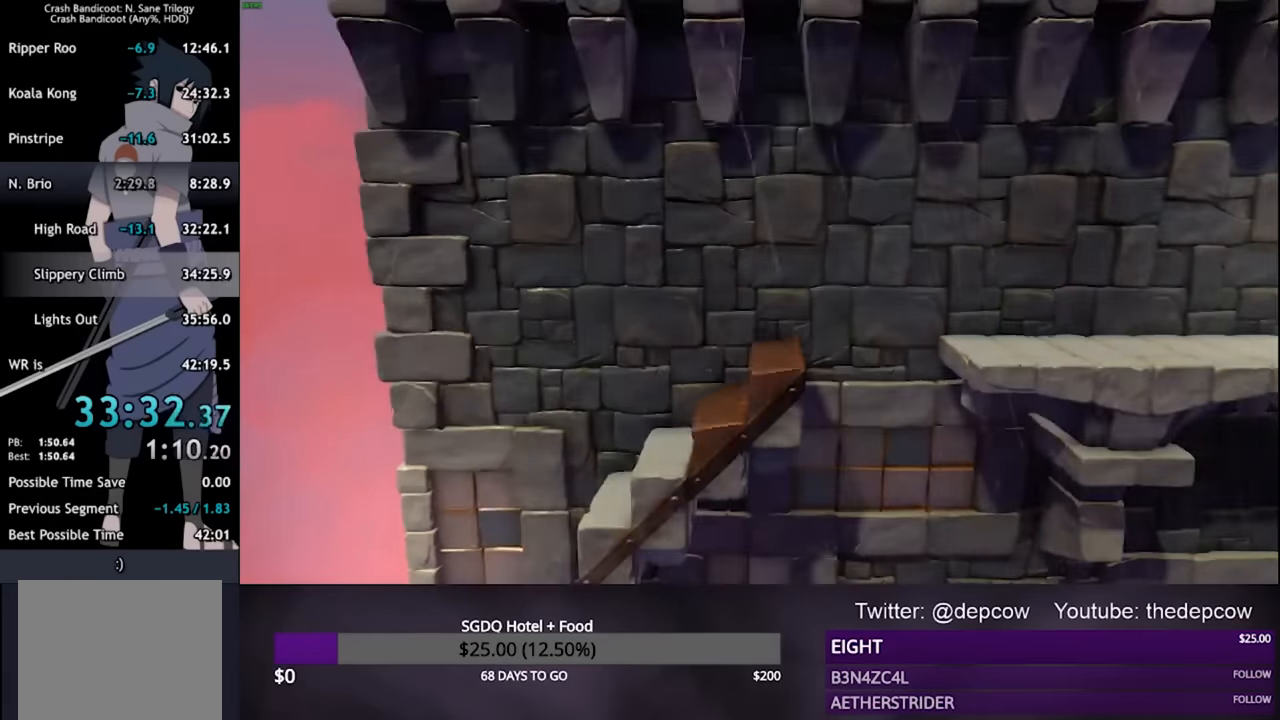
{"buttons": ["DPAD_RIGHT"], "left_stick": "center", "right_stick": "center", "events": [[34, "CROSS", "down"], [367, "R2", "up"], [434, "CROSS", "up"]]}
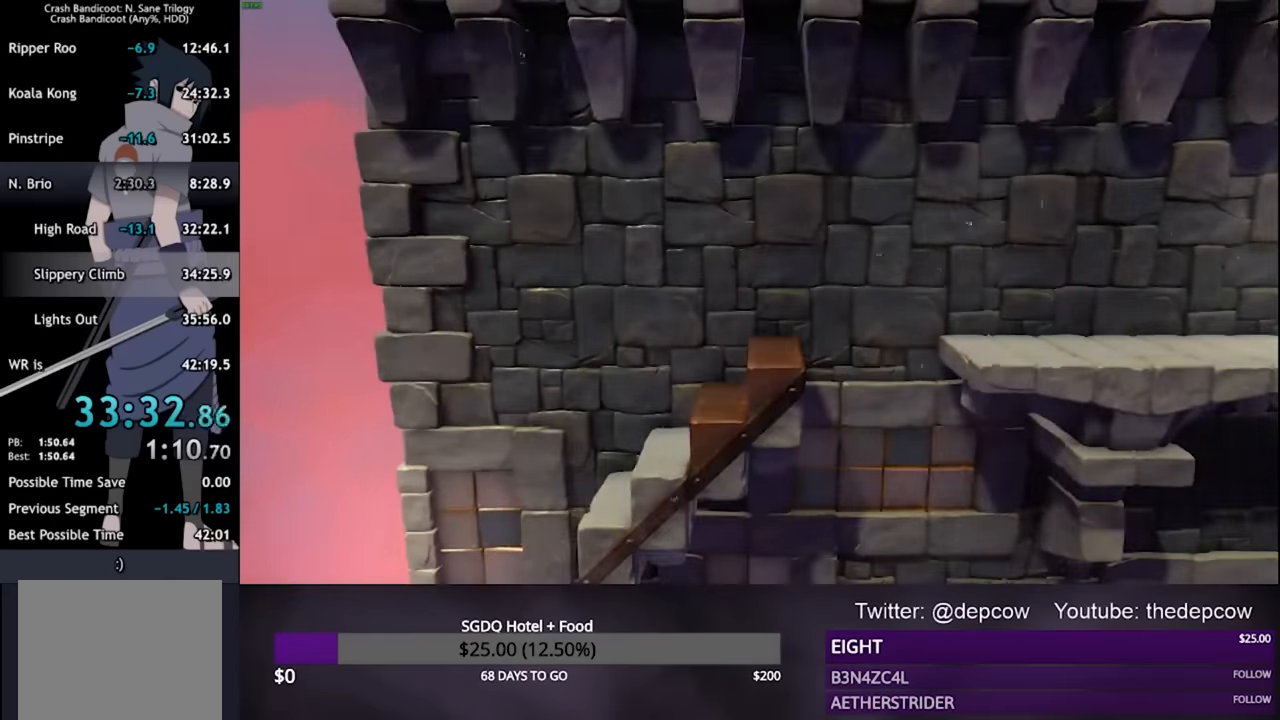
{"buttons": ["CROSS", "DPAD_RIGHT"], "left_stick": "center", "right_stick": "center", "events": [[234, "CROSS", "down"]]}
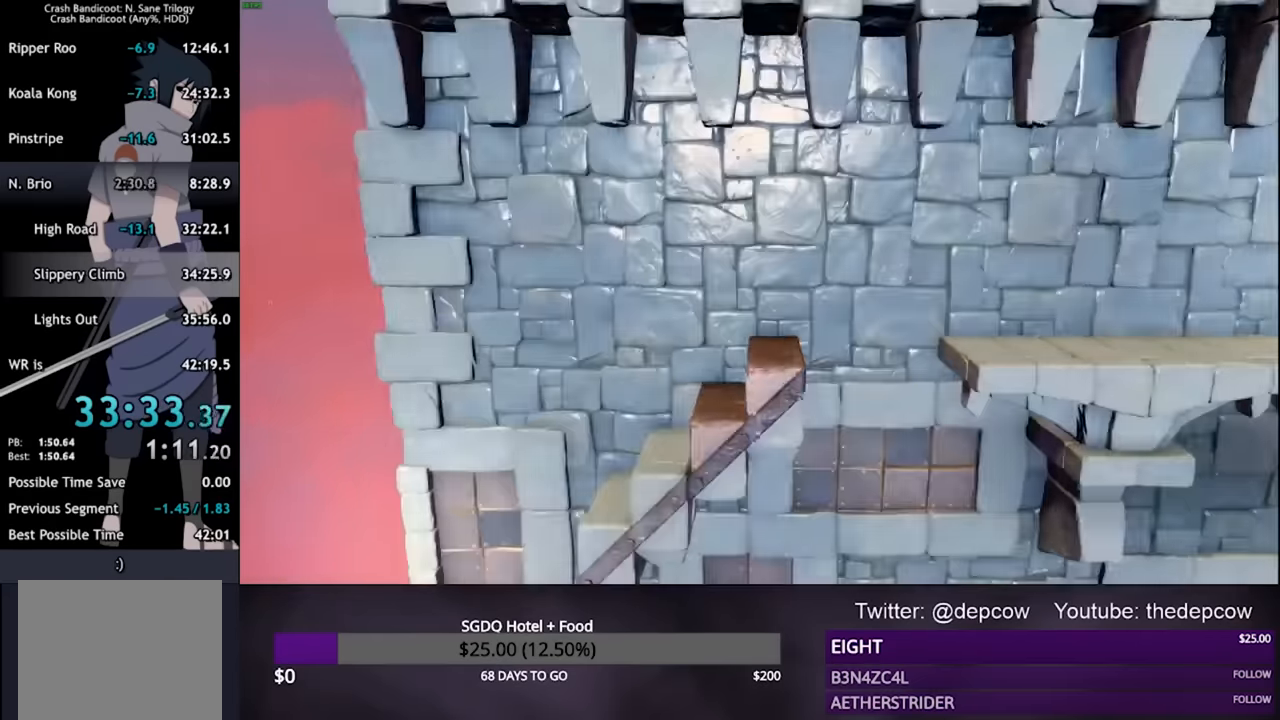
{"buttons": ["CROSS", "DPAD_RIGHT"], "left_stick": "center", "right_stick": "center", "events": [[200, "CROSS", "up"], [500, "CROSS", "down"]]}
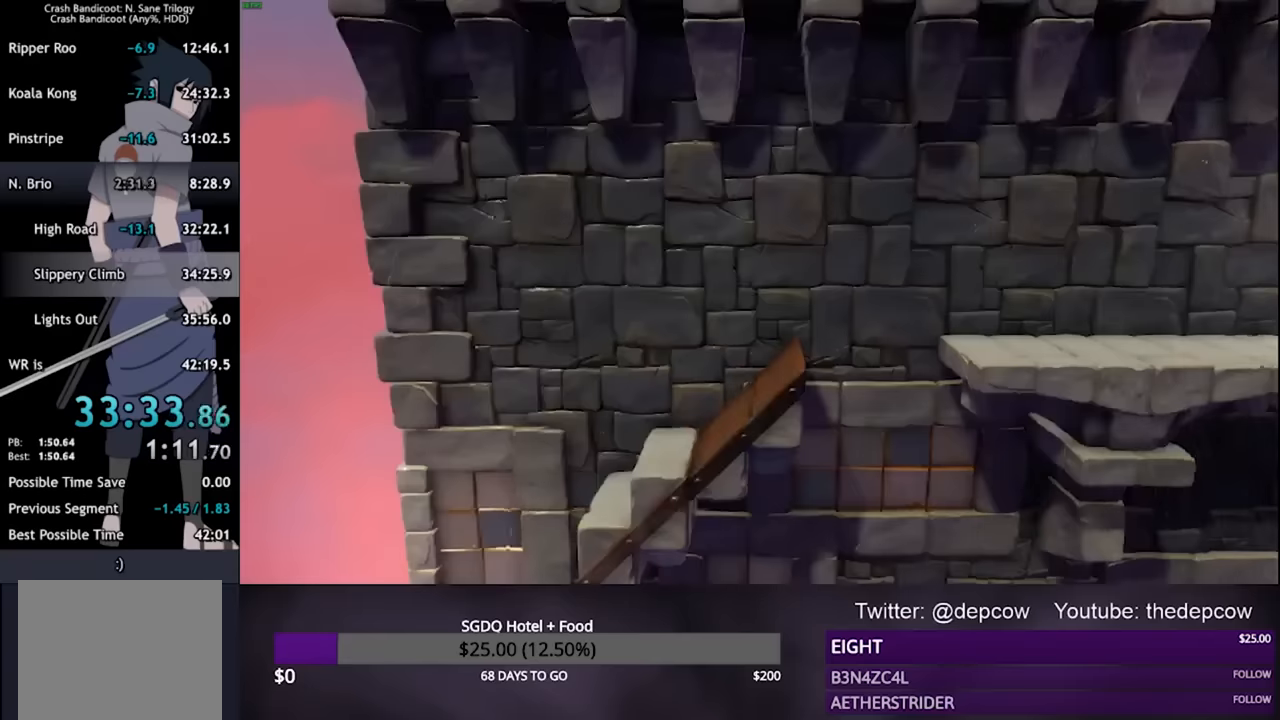
{"buttons": ["DPAD_RIGHT"], "left_stick": "center", "right_stick": "center", "events": [[467, "CROSS", "up"]]}
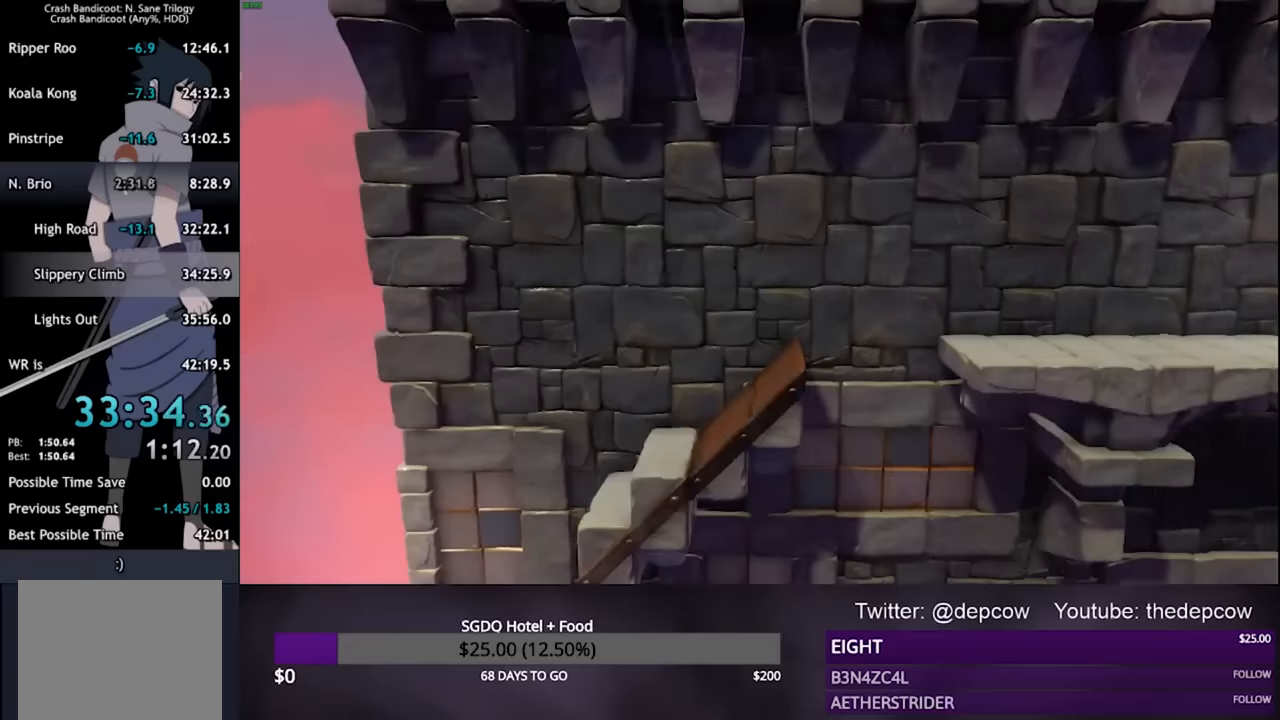
{"buttons": ["CROSS", "DPAD_RIGHT"], "left_stick": "center", "right_stick": "center", "events": [[233, "CROSS", "down"]]}
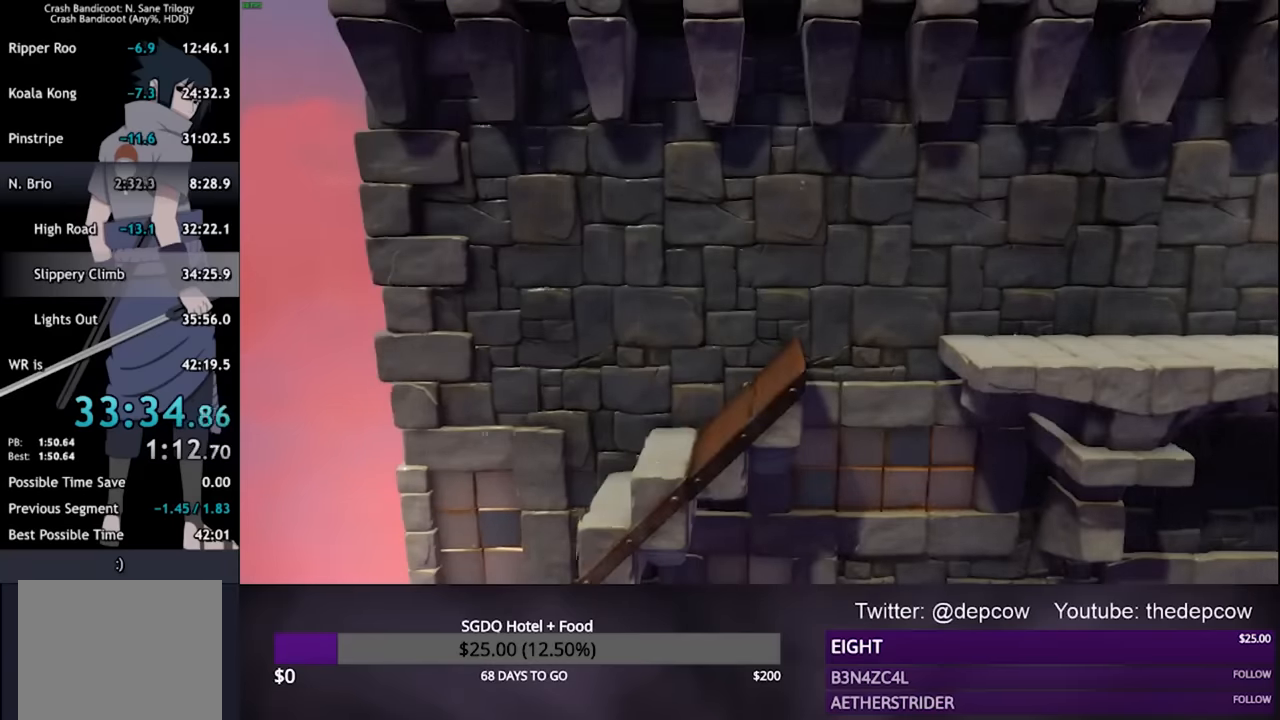
{"buttons": ["CROSS", "DPAD_RIGHT"], "left_stick": "center", "right_stick": "center", "events": [[233, "CROSS", "up"], [500, "CROSS", "down"]]}
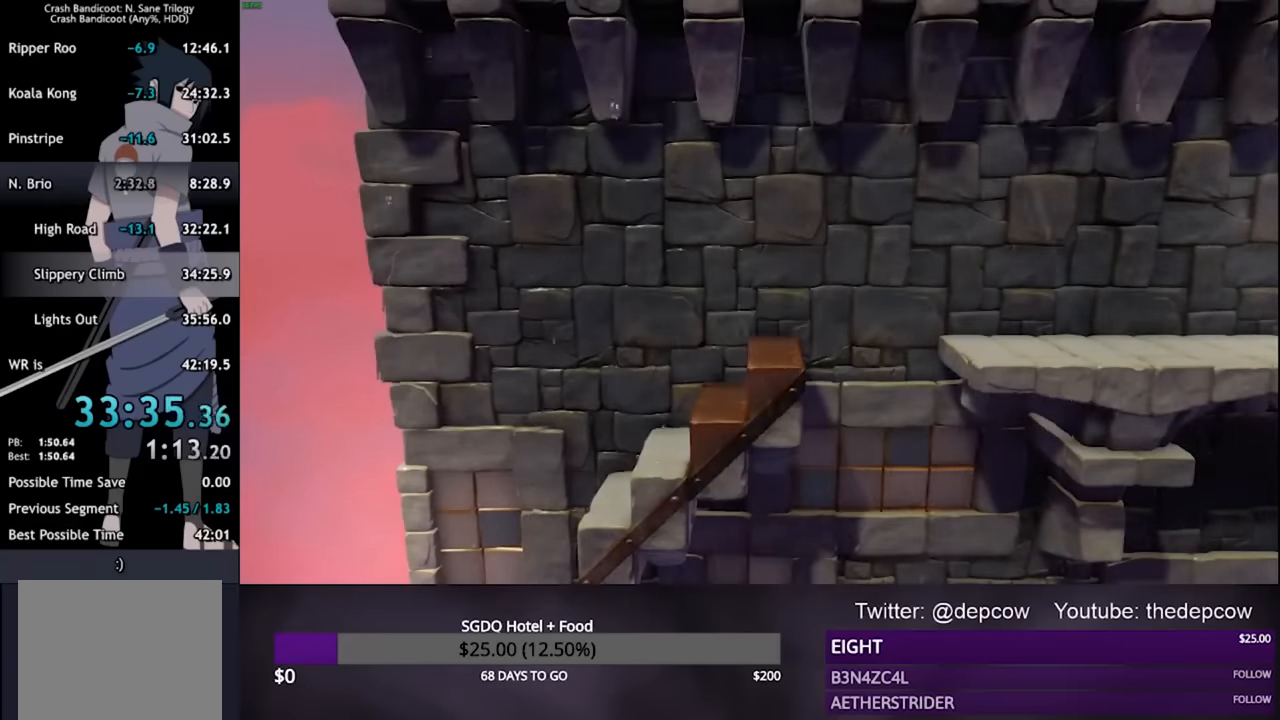
{"buttons": ["DPAD_RIGHT"], "left_stick": "center", "right_stick": "center", "events": [[467, "CROSS", "up"]]}
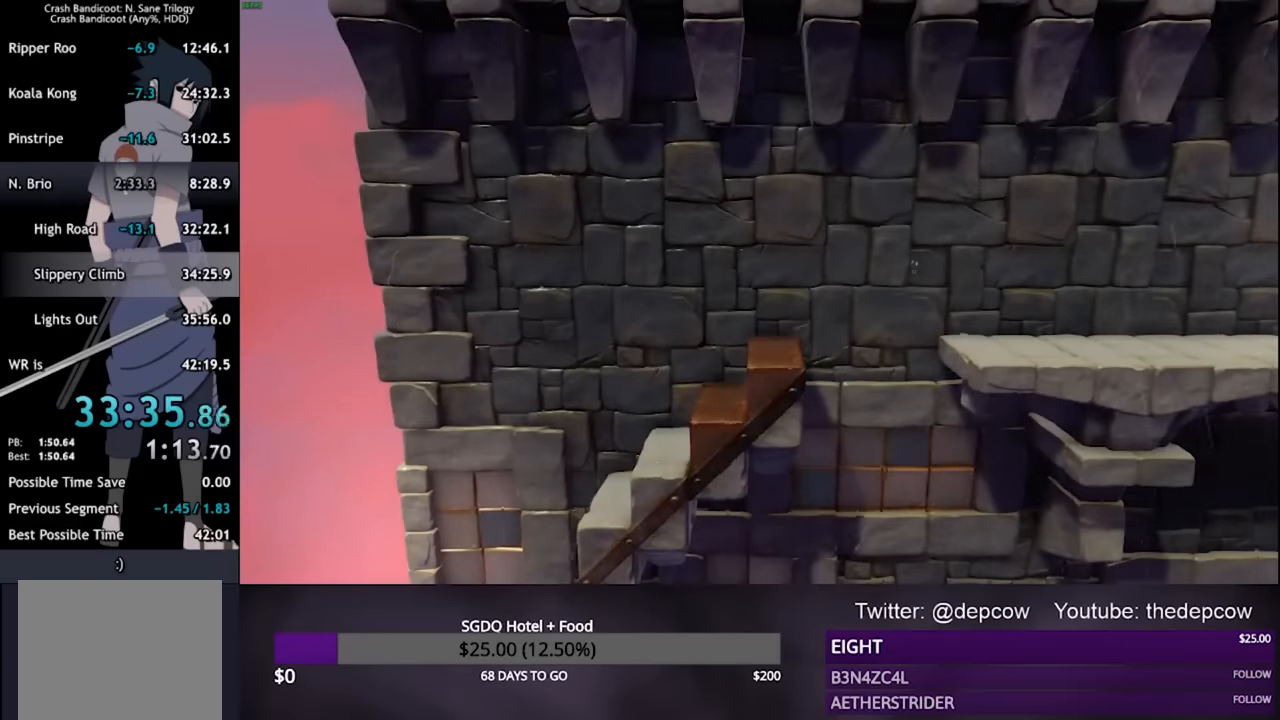
{"buttons": ["CROSS", "DPAD_RIGHT"], "left_stick": "center", "right_stick": "center", "events": [[267, "CROSS", "down"]]}
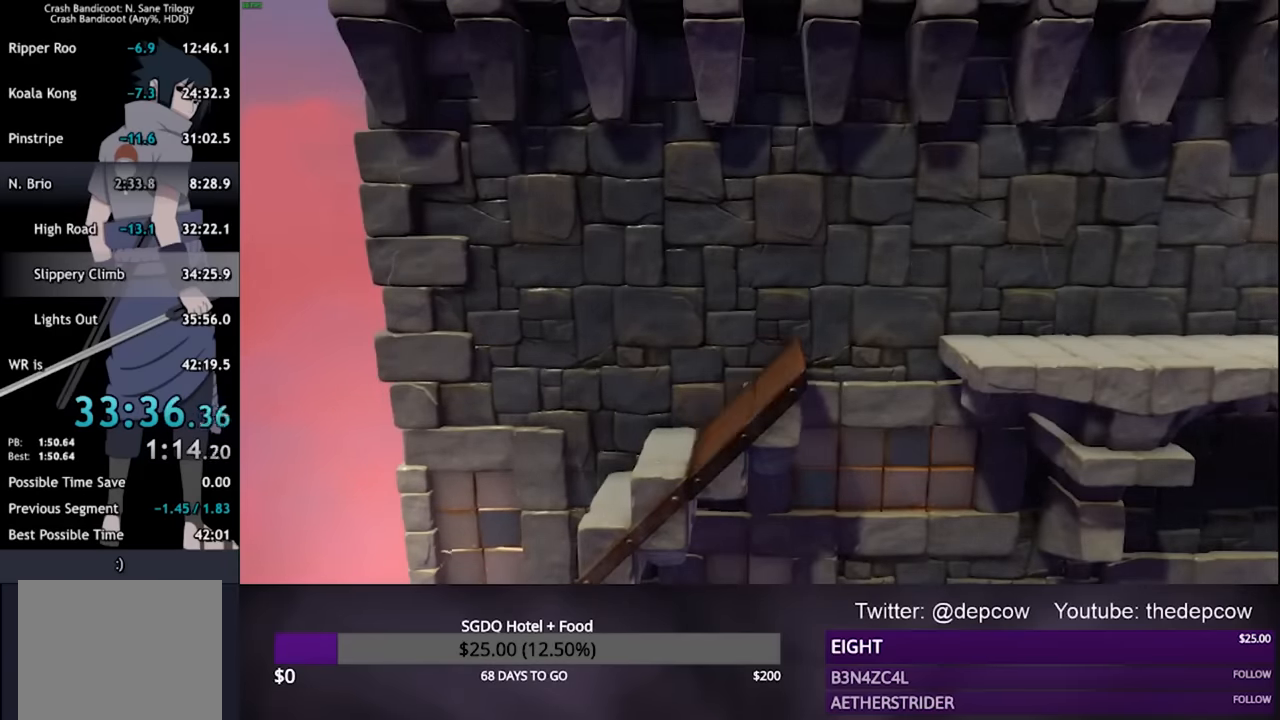
{"buttons": ["DPAD_RIGHT"], "left_stick": "center", "right_stick": "center", "events": [[267, "CROSS", "up"]]}
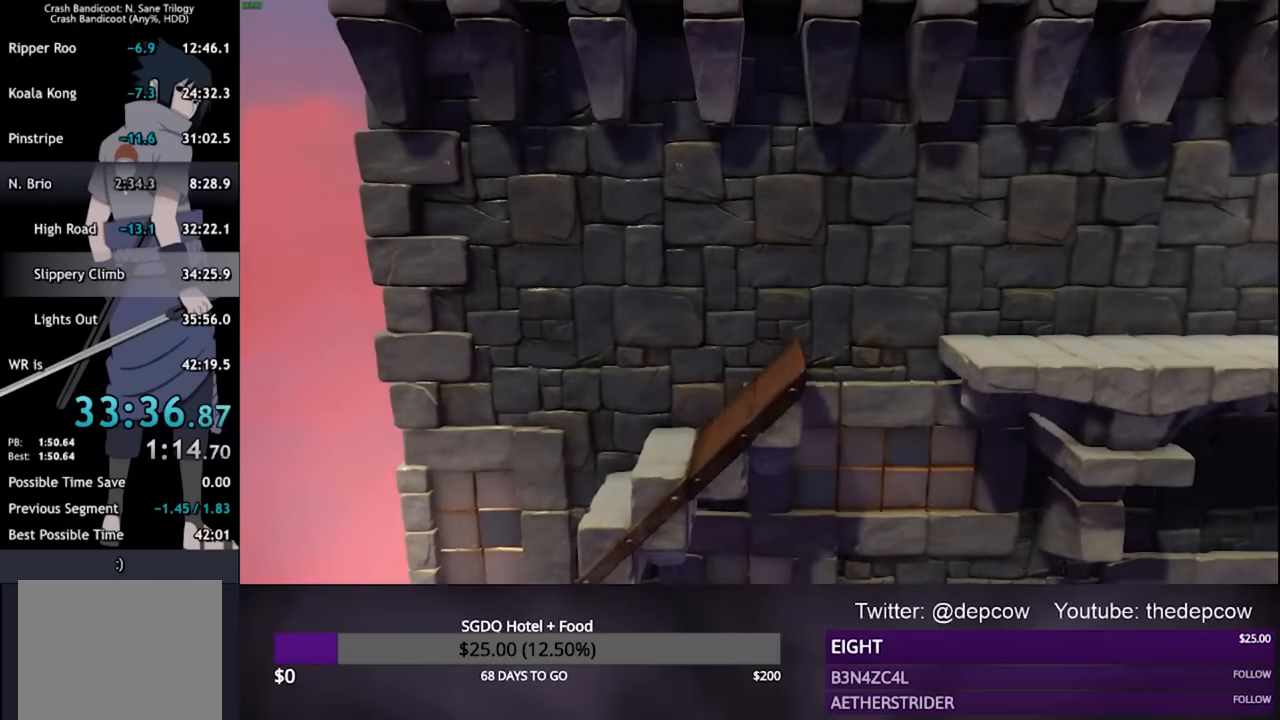
{"buttons": ["DPAD_RIGHT"], "left_stick": "center", "right_stick": "center", "events": [[67, "CROSS", "down"], [500, "CROSS", "up"]]}
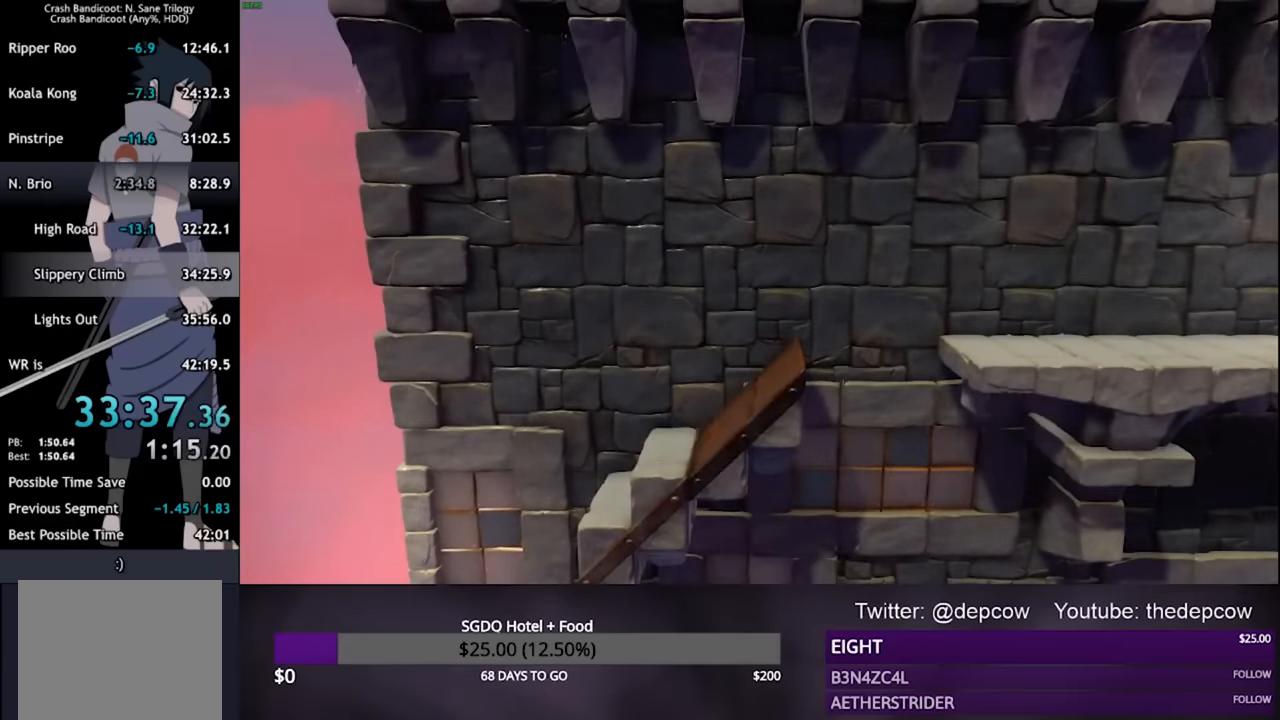
{"buttons": ["CROSS", "DPAD_RIGHT"], "left_stick": "center", "right_stick": "center", "events": [[333, "CROSS", "down"]]}
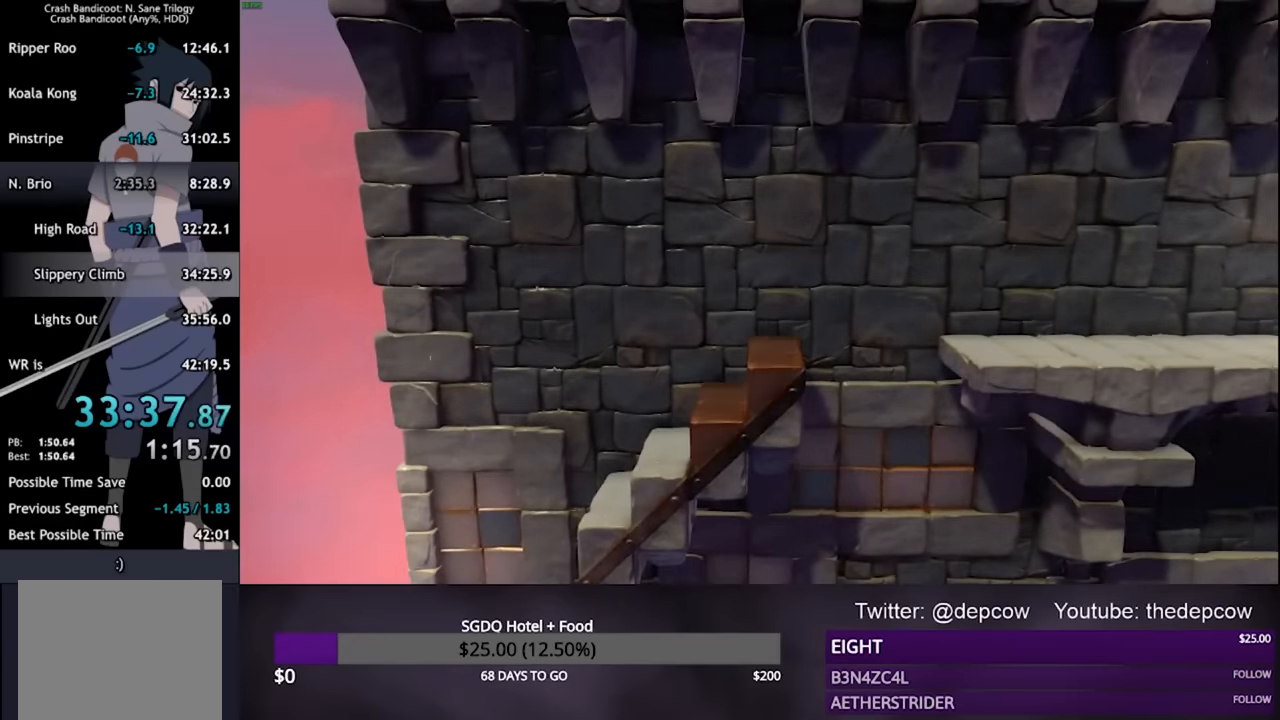
{"buttons": ["DPAD_RIGHT"], "left_stick": "center", "right_stick": "center", "events": [[267, "CROSS", "up"]]}
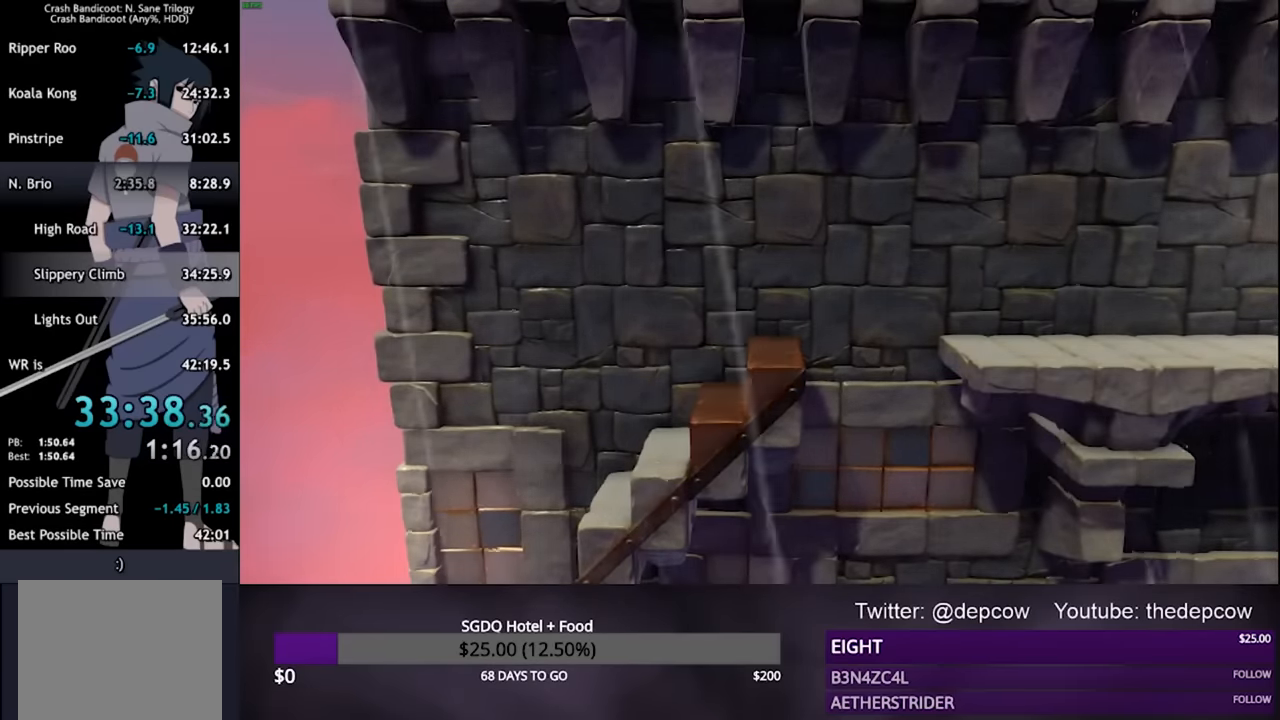
{"buttons": ["DPAD_RIGHT"], "left_stick": "center", "right_stick": "center", "events": [[67, "CROSS", "down"], [500, "CROSS", "up"]]}
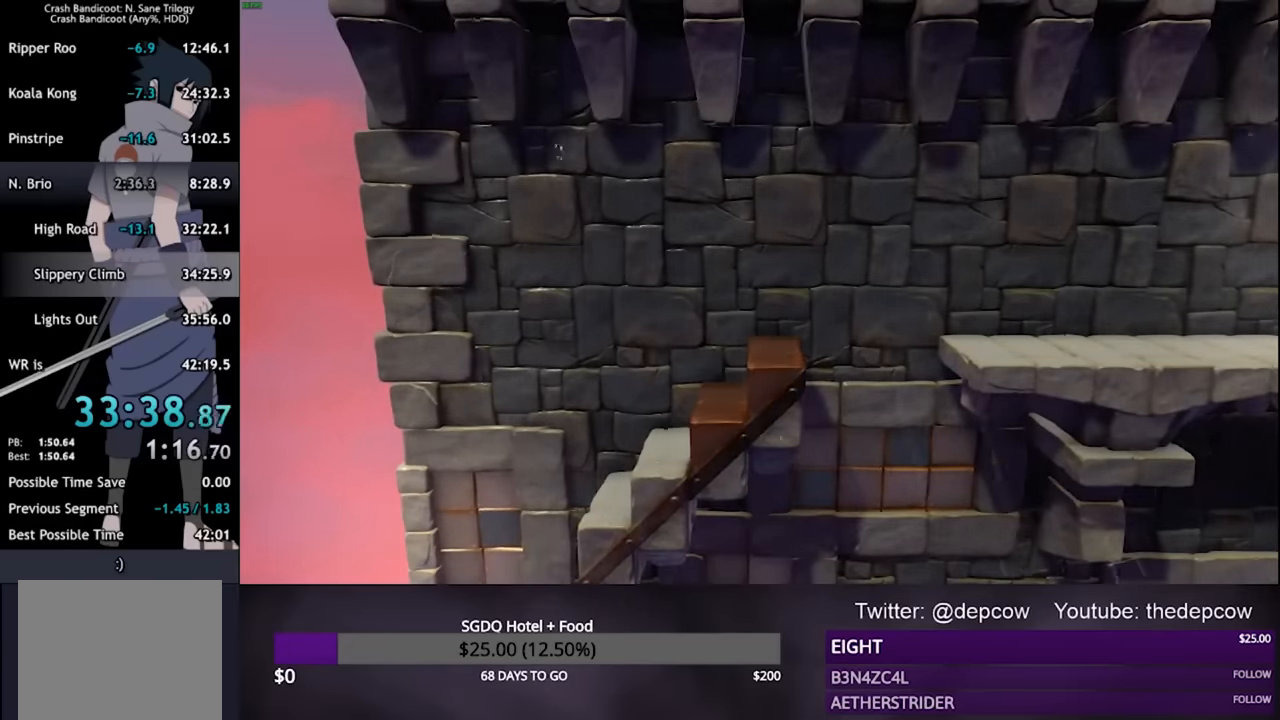
{"buttons": ["CROSS", "DPAD_RIGHT"], "left_stick": "center", "right_stick": "center", "events": [[267, "CROSS", "down"]]}
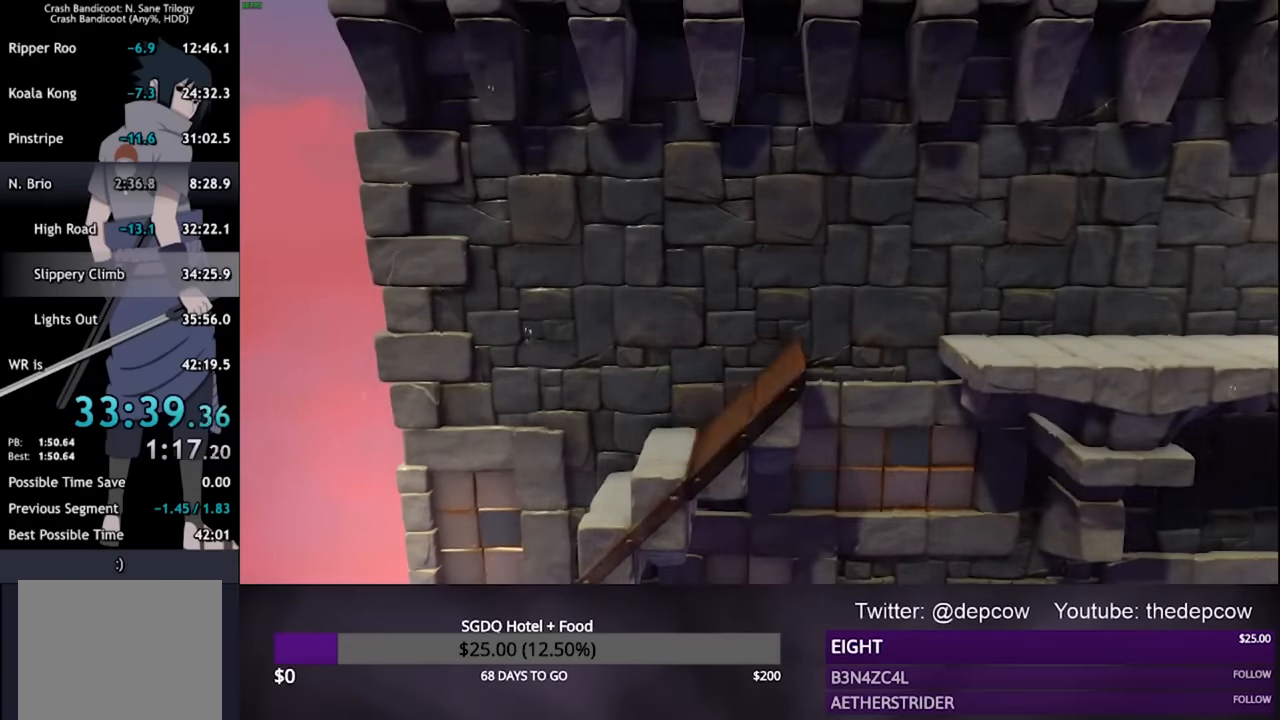
{"buttons": ["DPAD_RIGHT"], "left_stick": "center", "right_stick": "center", "events": [[267, "CROSS", "up"]]}
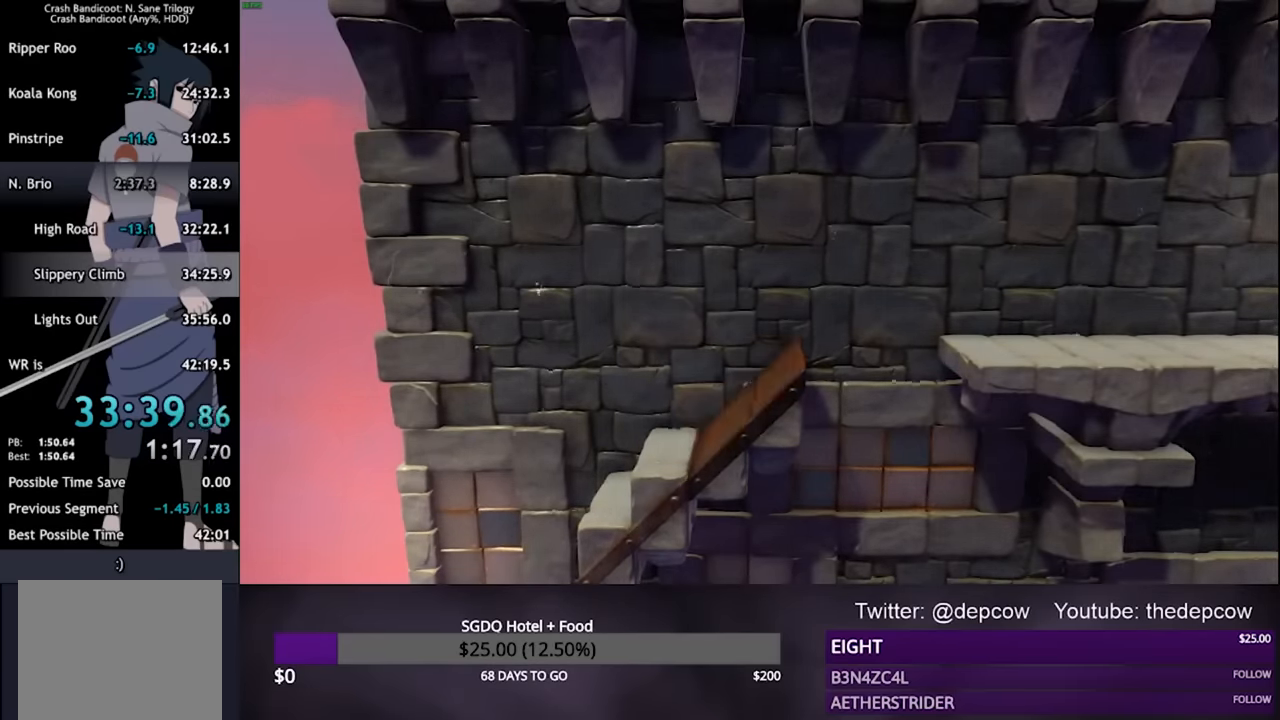
{"buttons": ["DPAD_RIGHT"], "left_stick": "center", "right_stick": "center", "events": [[67, "CROSS", "down"], [467, "CROSS", "up"]]}
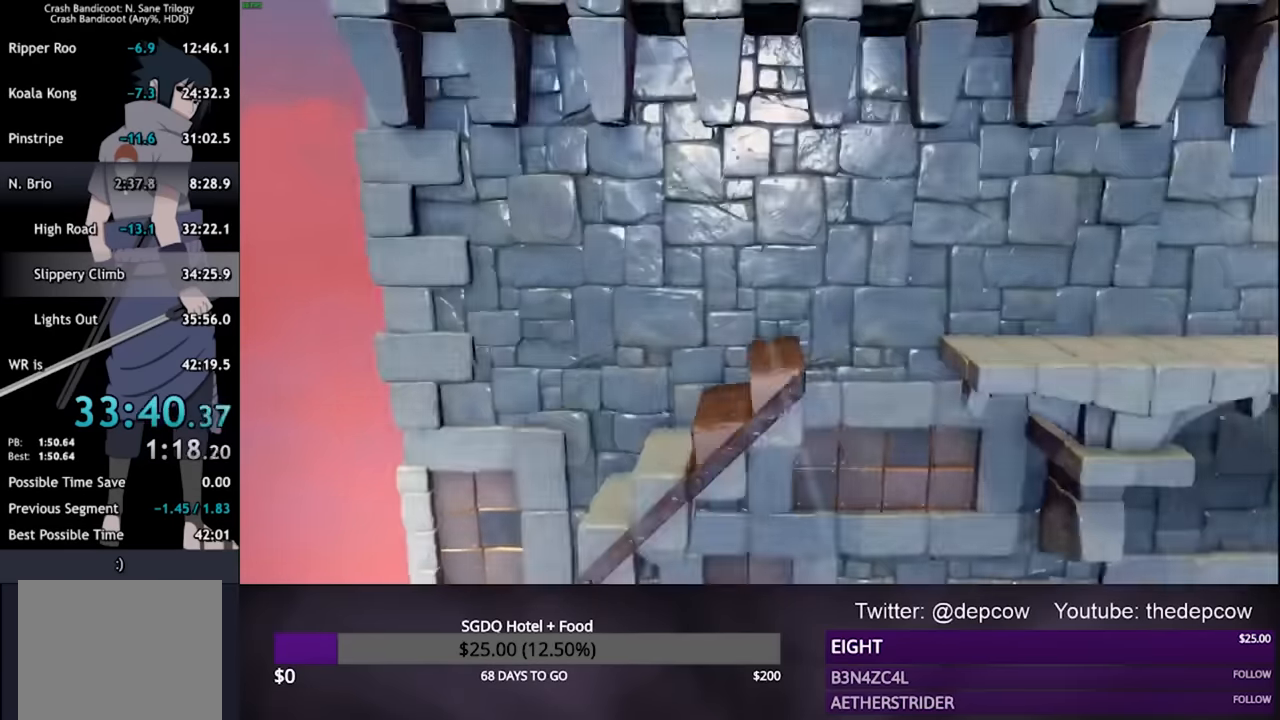
{"buttons": ["CROSS", "DPAD_RIGHT"], "left_stick": "center", "right_stick": "center", "events": [[300, "CROSS", "down"]]}
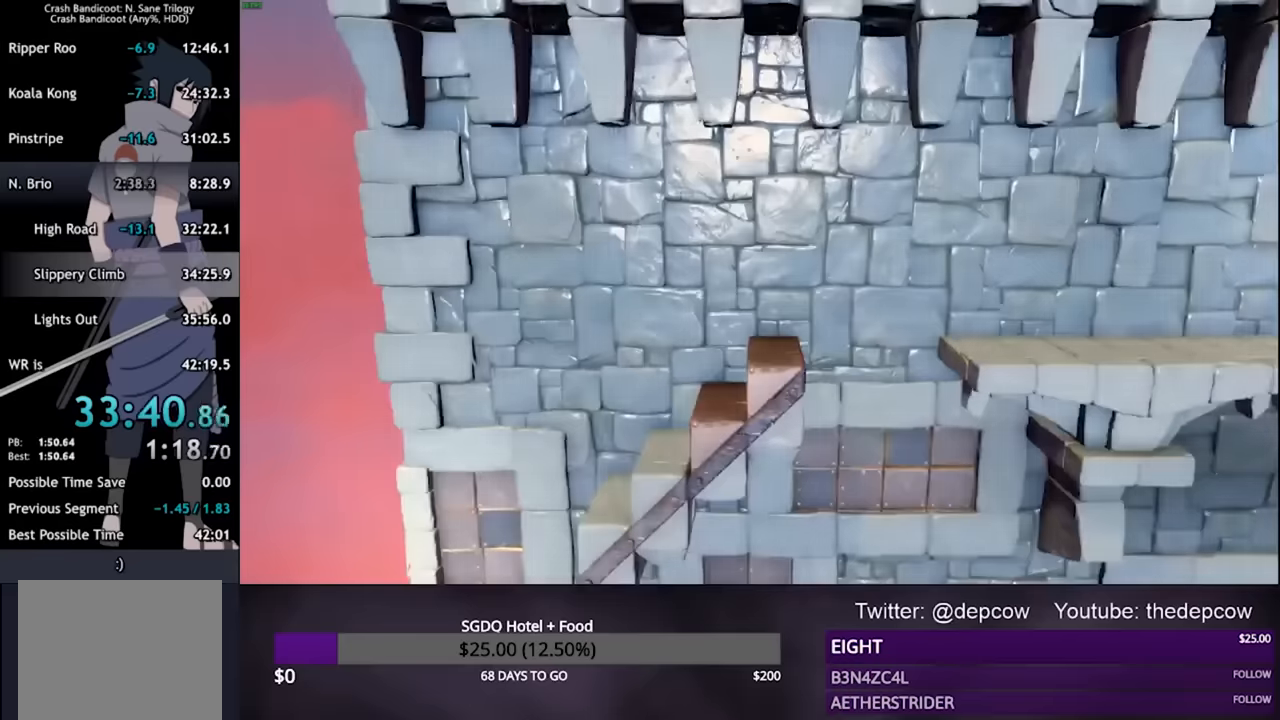
{"buttons": ["DPAD_RIGHT"], "left_stick": "center", "right_stick": "center", "events": [[267, "CROSS", "up"]]}
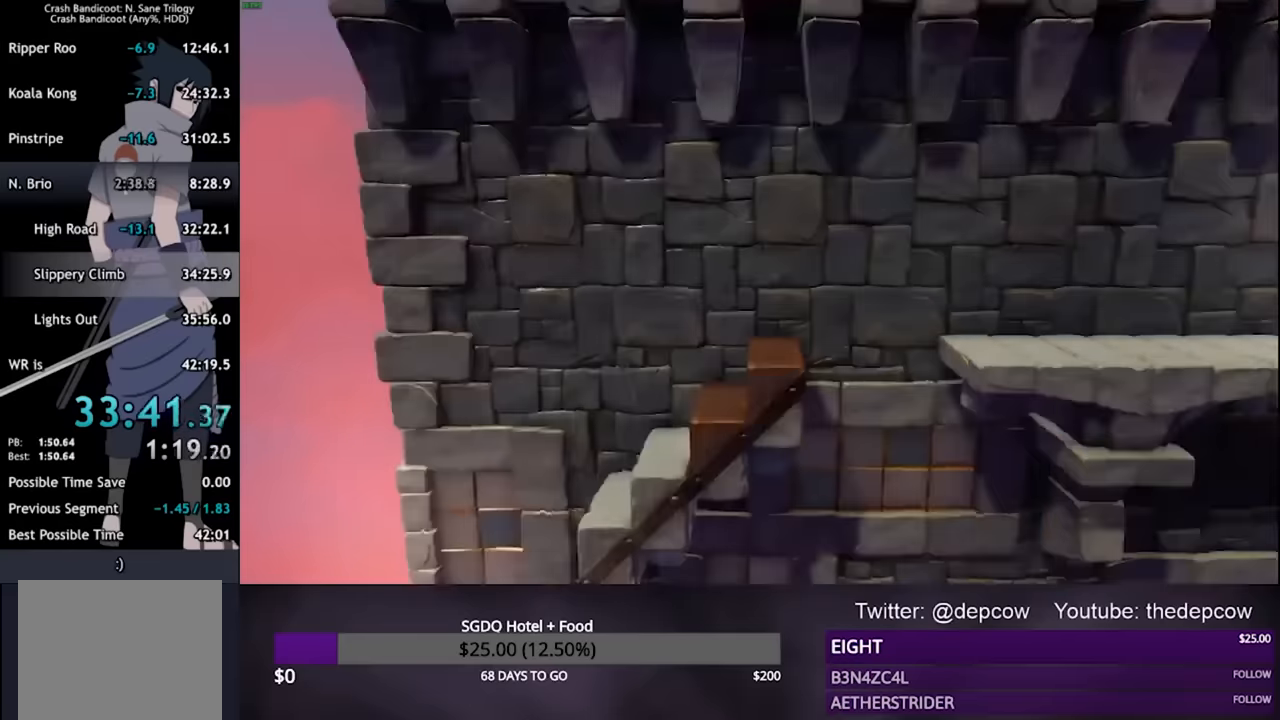
{"buttons": ["CROSS", "DPAD_RIGHT"], "left_stick": "center", "right_stick": "center", "events": [[67, "CROSS", "down"], [67, "R2", "down"], [400, "R2", "up"]]}
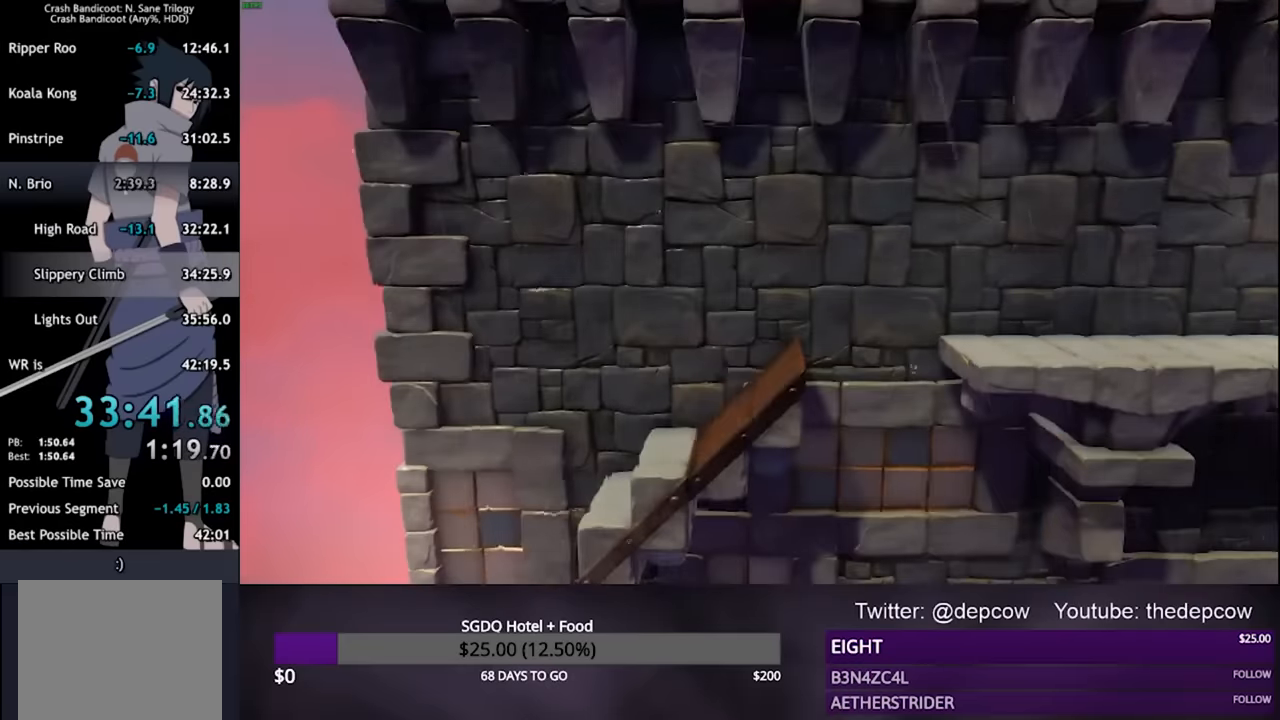
{"buttons": ["CROSS", "R2", "DPAD_RIGHT"], "left_stick": "center", "right_stick": "center", "events": [[33, "CROSS", "up"], [267, "R2", "down"], [300, "CROSS", "down"]]}
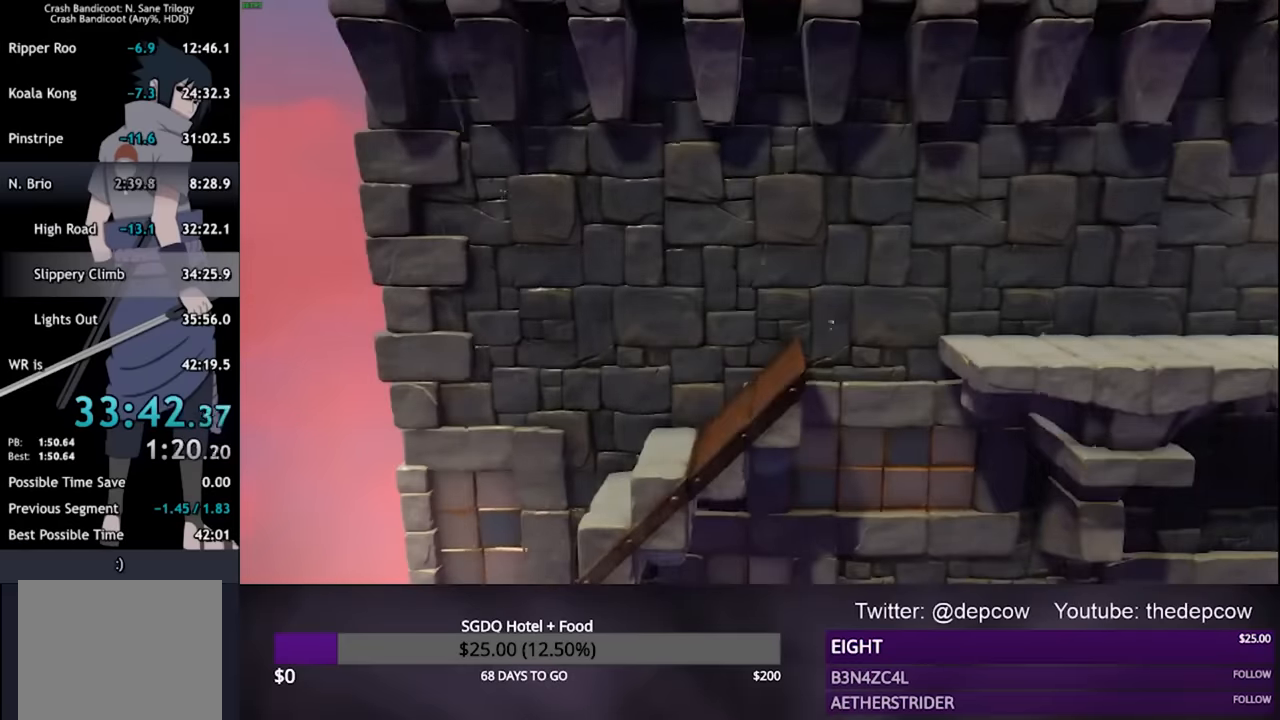
{"buttons": ["R2", "DPAD_RIGHT"], "left_stick": "center", "right_stick": "center", "events": [[300, "CROSS", "up"]]}
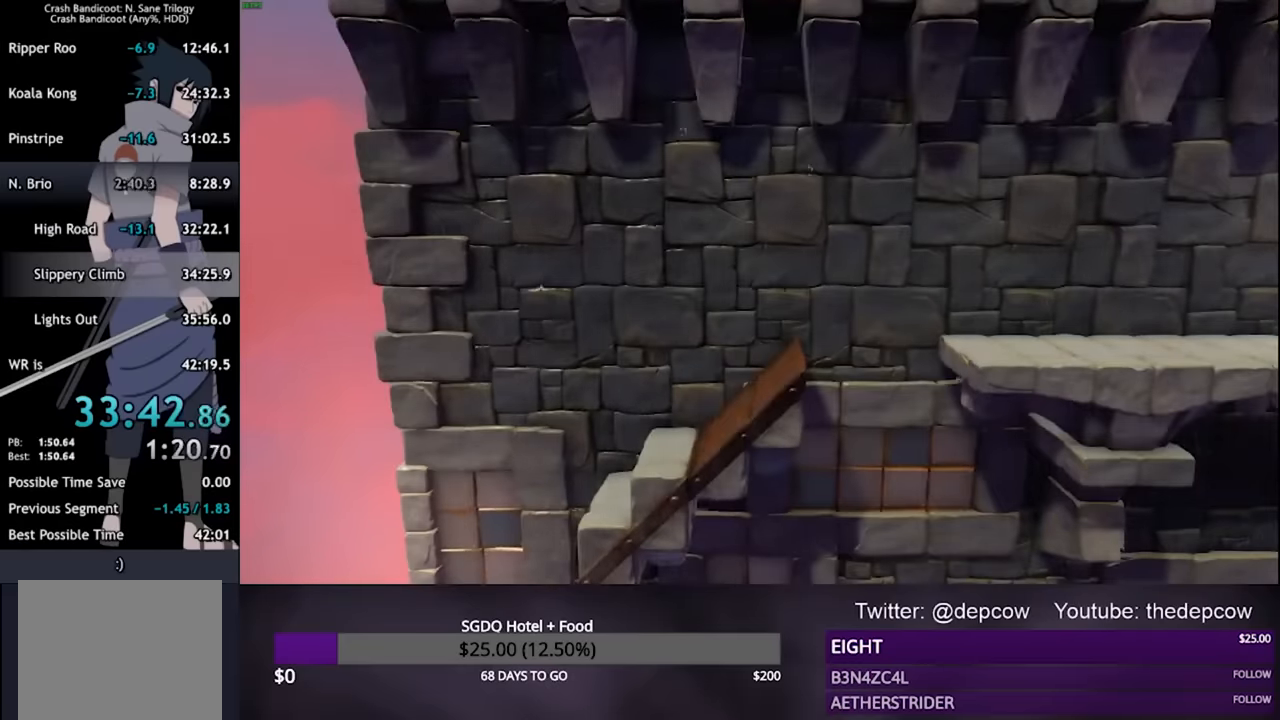
{"buttons": ["CROSS", "DPAD_RIGHT"], "left_stick": "center", "right_stick": "center", "events": [[67, "CROSS", "down"], [467, "R2", "up"]]}